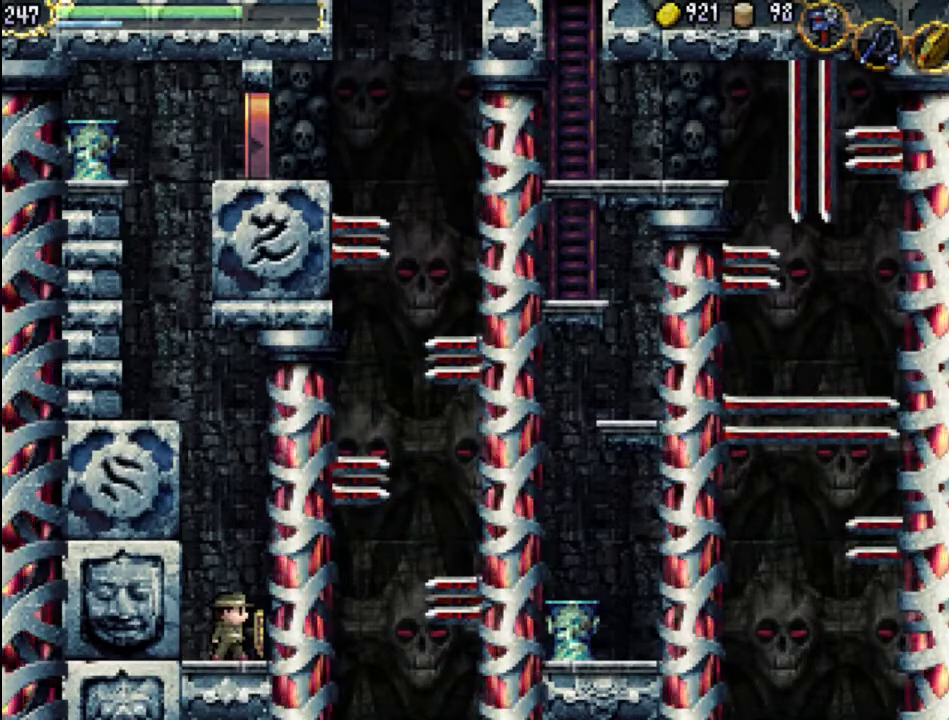
Gameplay with a controller (Xbox layout); each line is a JSON object with the inputs held at the frame after it. "events" lists button and stick changes between this image and that frame as [ms after this image, input, new state], when the widget could be followed in between. Not read: L3 R3 left_stick right_stick.
{"buttons": [], "events": [[200, "DPAD_LEFT", "down"], [500, "DPAD_LEFT", "up"]]}
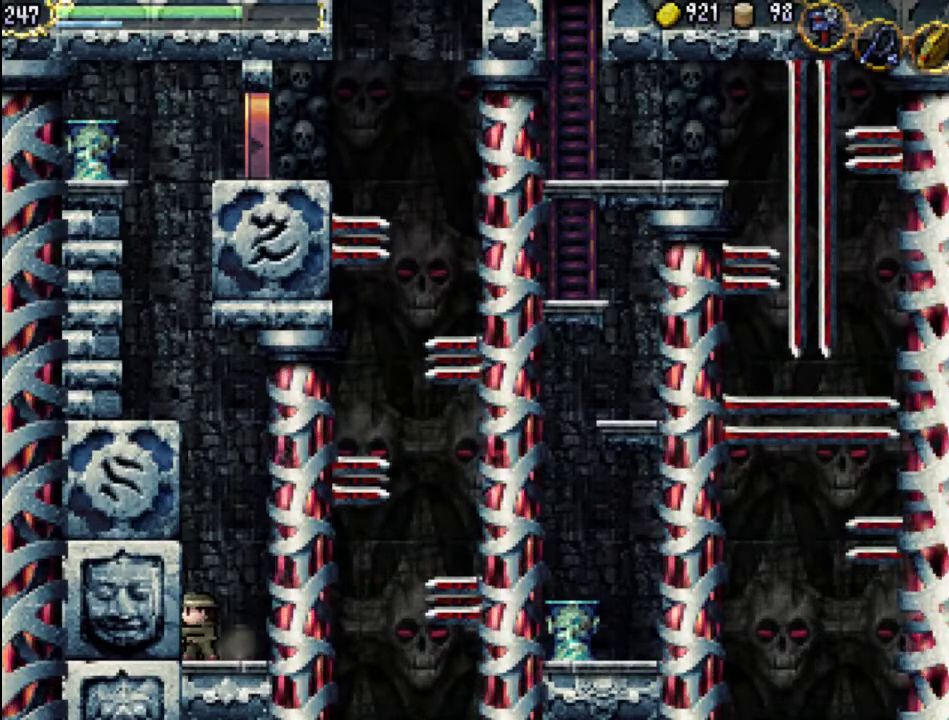
{"buttons": [], "events": []}
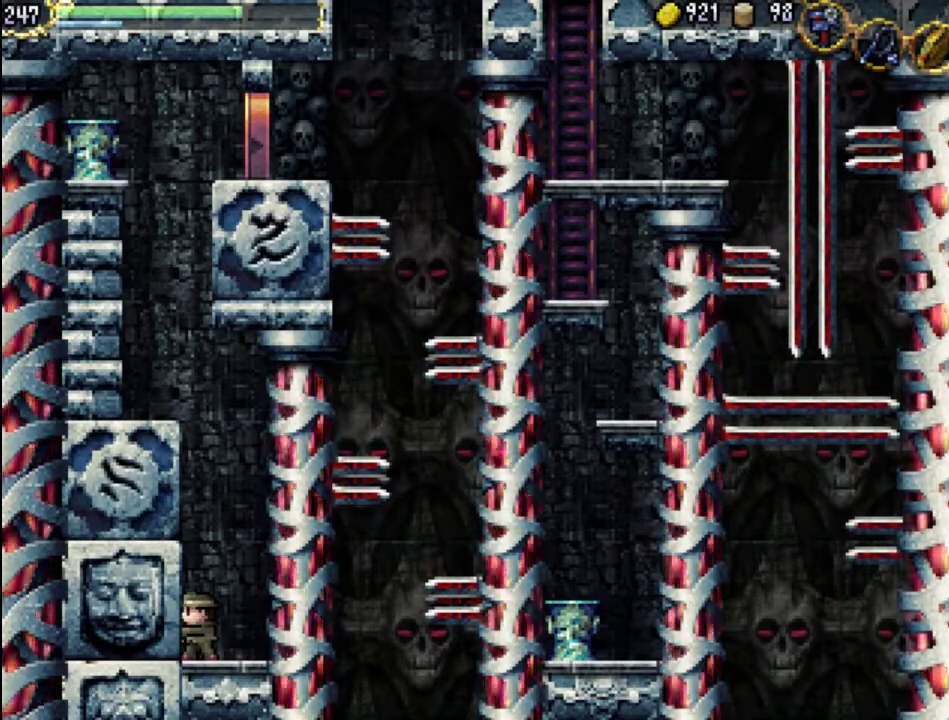
{"buttons": ["A"], "events": [[300, "A", "down"]]}
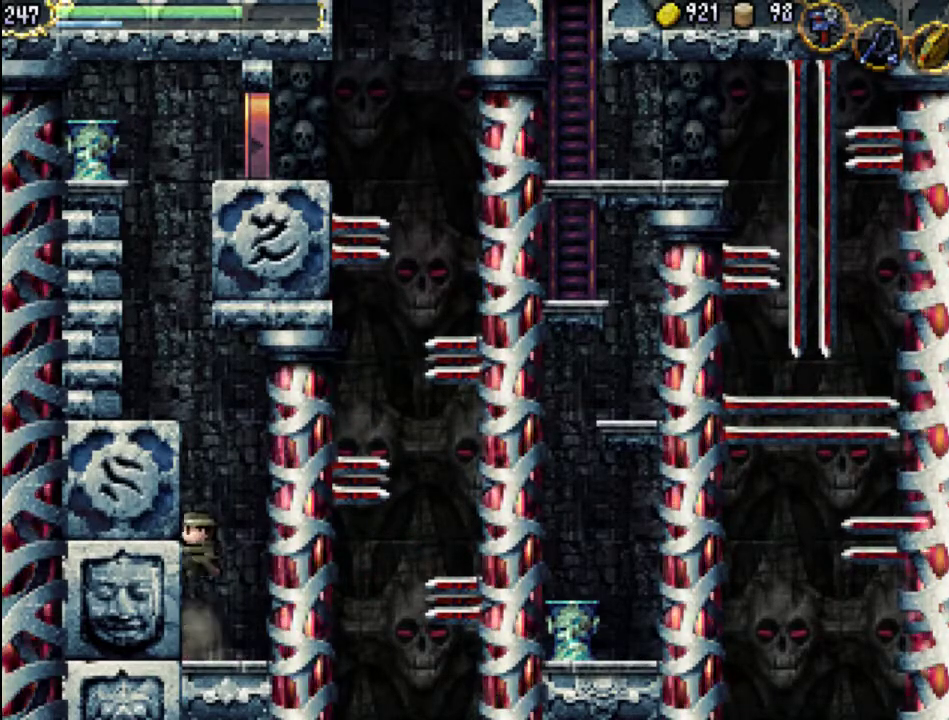
{"buttons": ["A"], "events": [[267, "A", "up"], [333, "A", "down"]]}
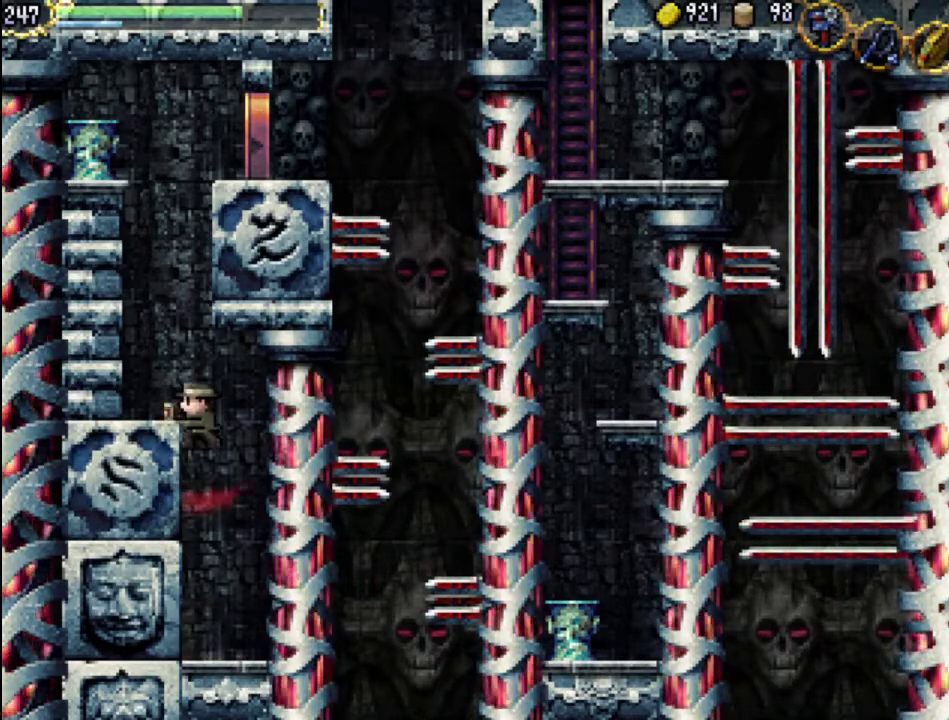
{"buttons": [], "events": [[333, "DPAD_LEFT", "down"], [367, "A", "up"], [467, "DPAD_LEFT", "up"]]}
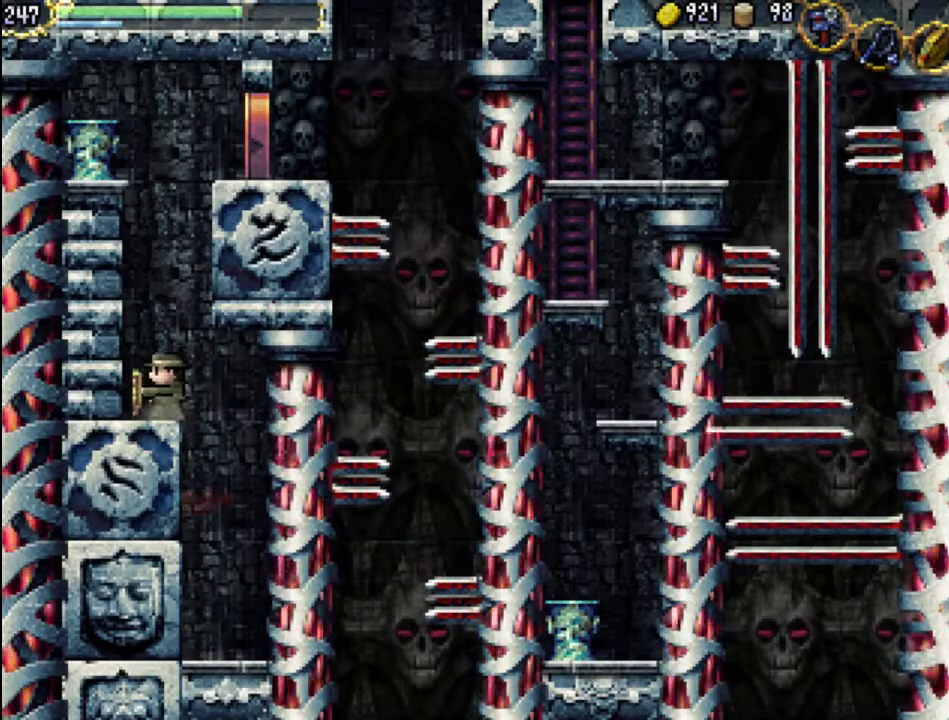
{"buttons": ["A"], "events": [[67, "A", "down"]]}
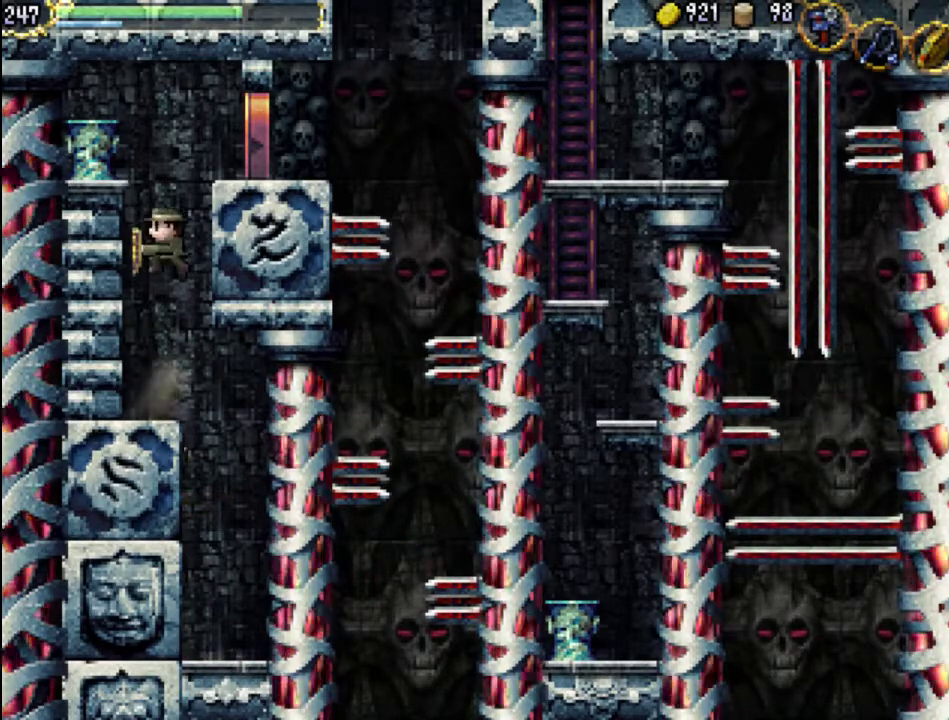
{"buttons": ["A", "DPAD_RIGHT"], "events": [[133, "A", "up"], [200, "A", "down"], [467, "DPAD_RIGHT", "down"]]}
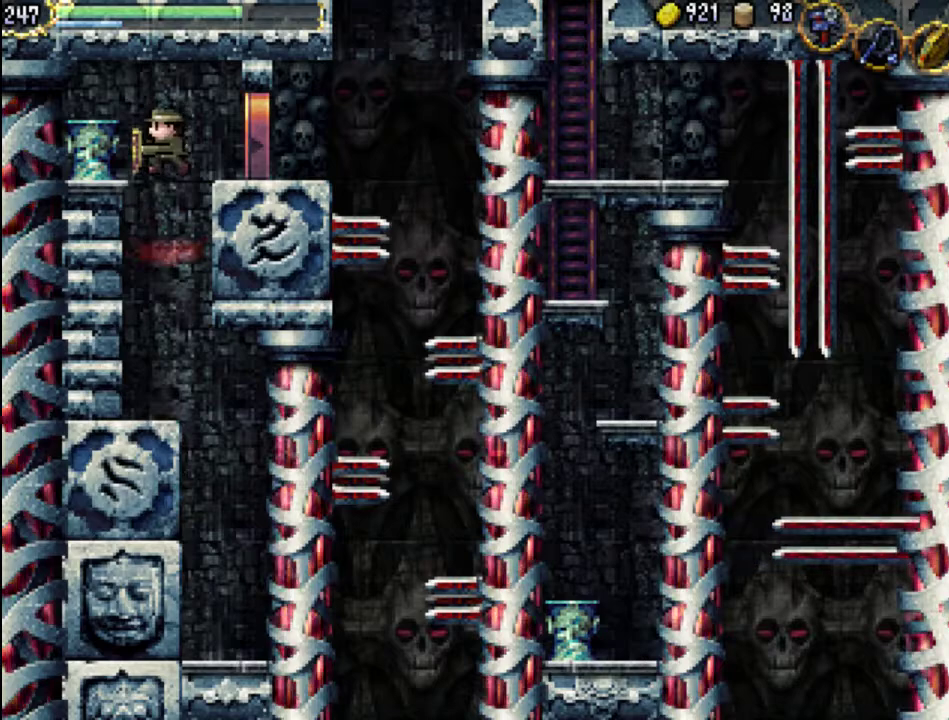
{"buttons": ["DPAD_RIGHT"], "events": [[367, "A", "up"]]}
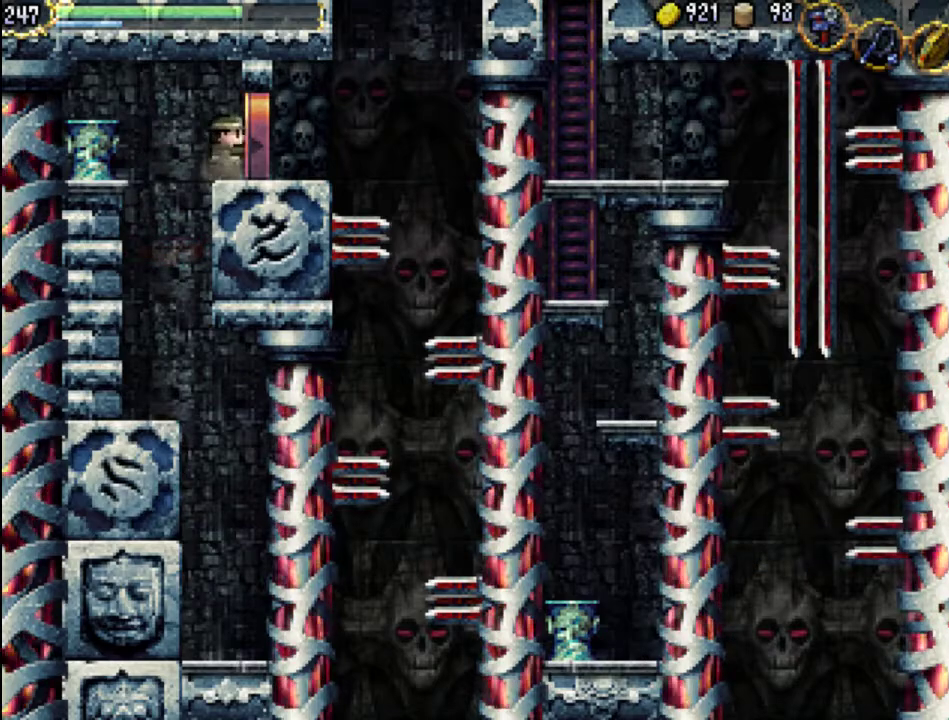
{"buttons": ["DPAD_RIGHT"], "events": []}
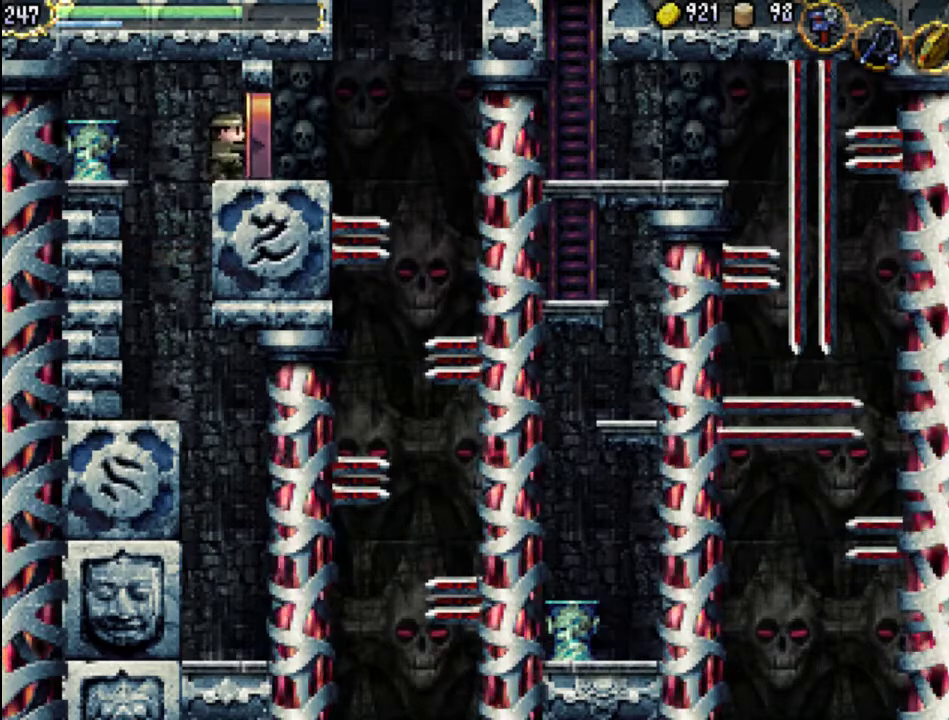
{"buttons": ["DPAD_RIGHT"], "events": []}
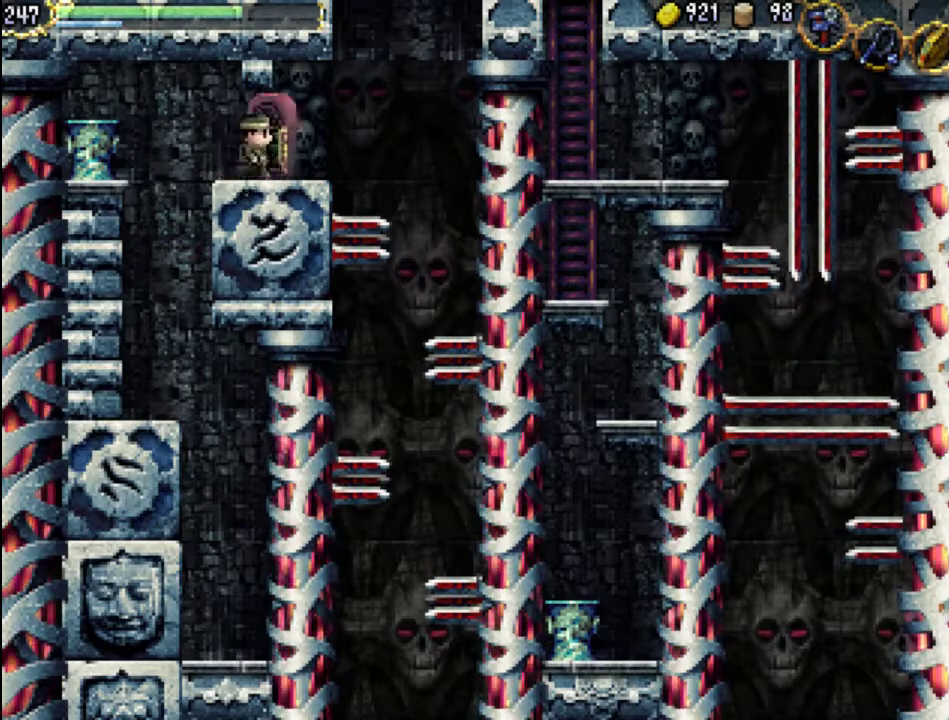
{"buttons": [], "events": [[200, "DPAD_RIGHT", "up"]]}
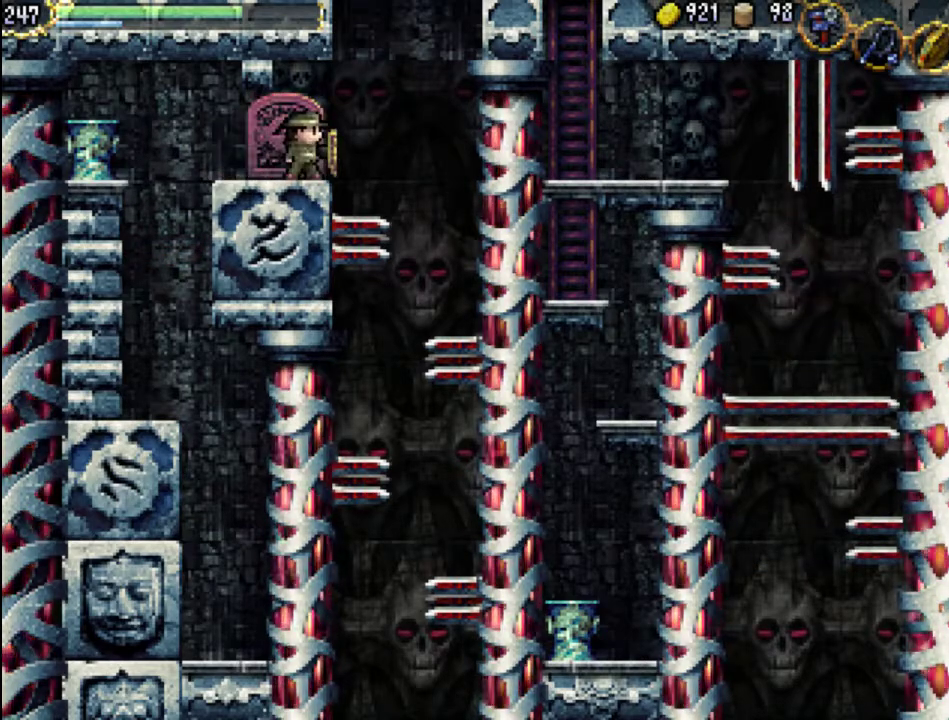
{"buttons": ["DPAD_RIGHT"], "events": [[367, "DPAD_RIGHT", "down"], [400, "A", "down"], [500, "A", "up"]]}
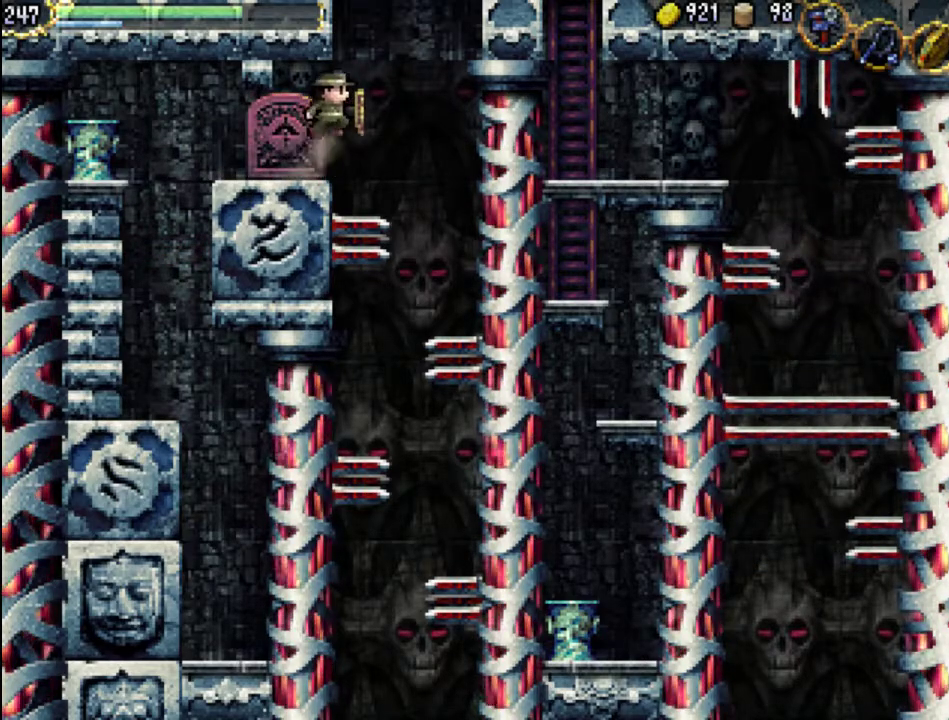
{"buttons": ["DPAD_UP", "DPAD_RIGHT"], "events": [[33, "DPAD_UP", "down"]]}
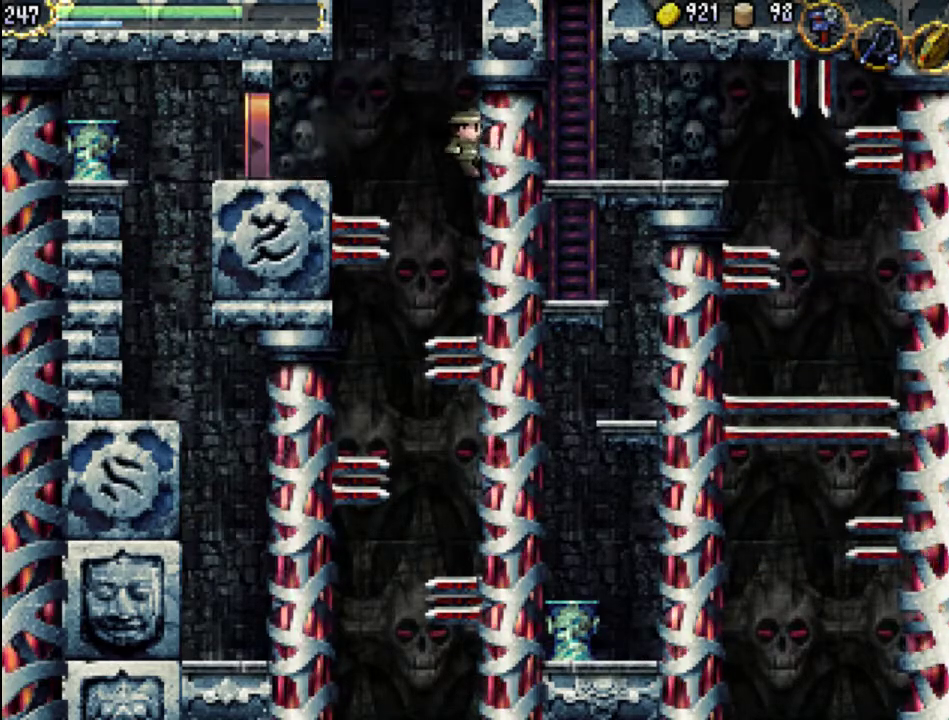
{"buttons": [], "events": [[233, "DPAD_RIGHT", "up"], [233, "DPAD_UP", "up"]]}
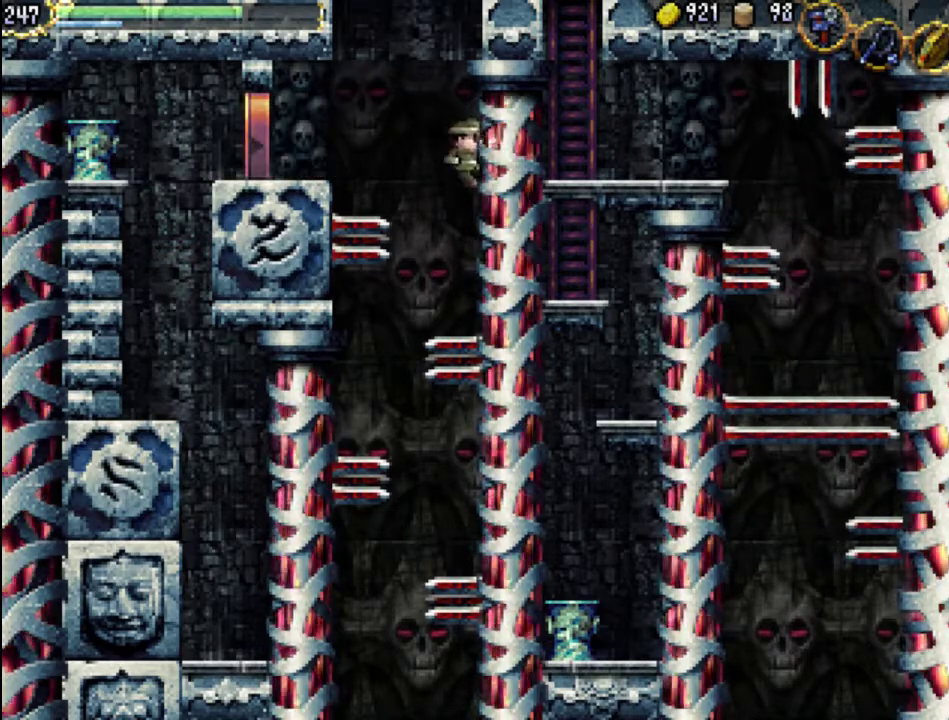
{"buttons": ["DPAD_UP", "DPAD_RIGHT"], "events": [[333, "DPAD_RIGHT", "down"], [333, "DPAD_UP", "down"]]}
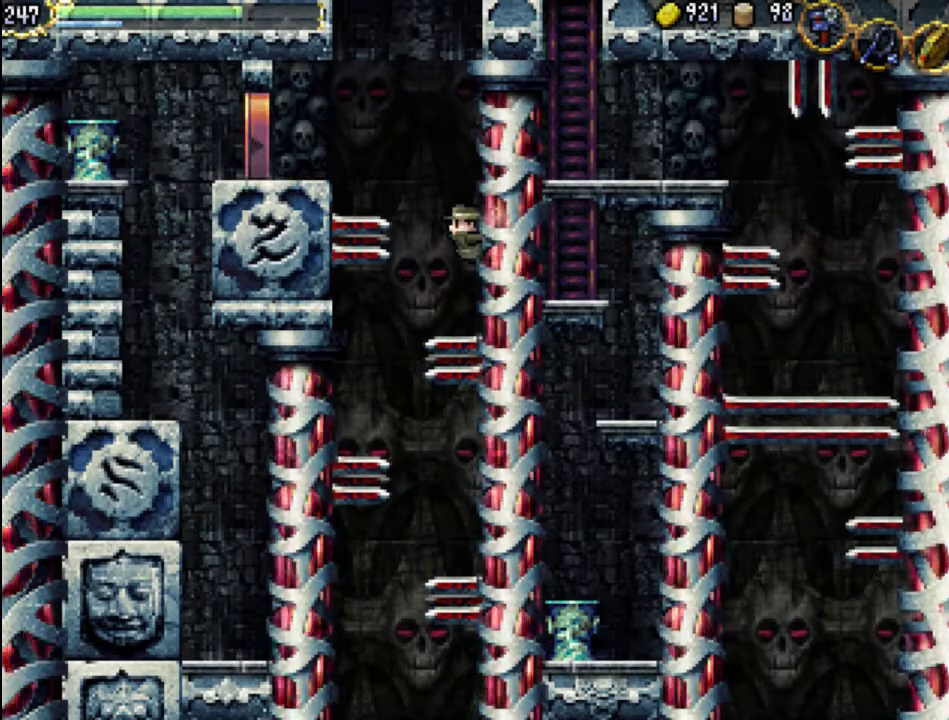
{"buttons": [], "events": [[167, "DPAD_RIGHT", "up"], [167, "DPAD_UP", "up"]]}
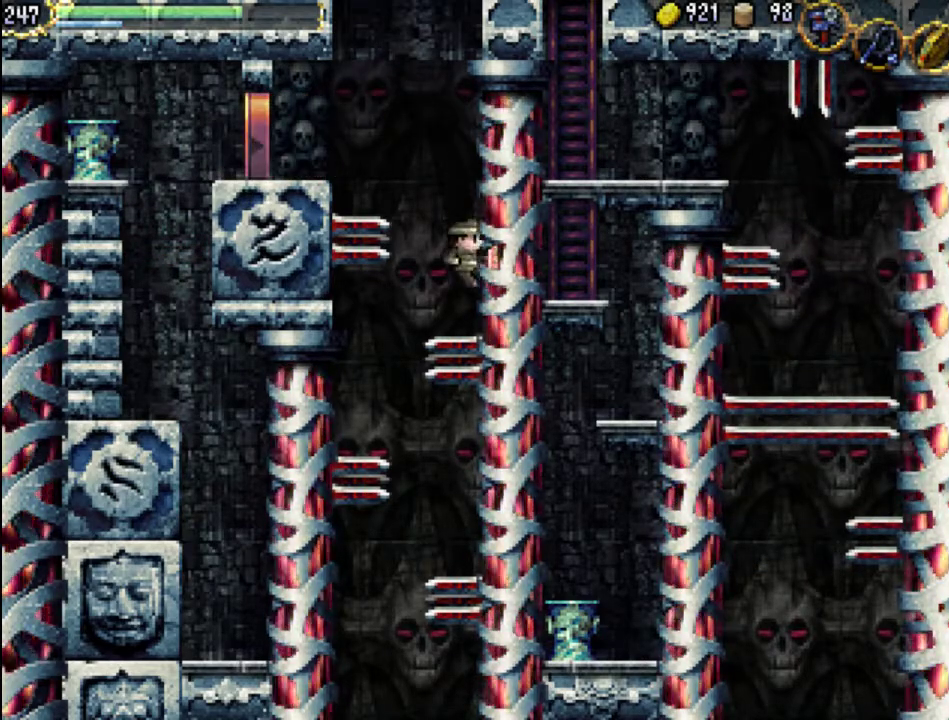
{"buttons": [], "events": [[100, "DPAD_RIGHT", "down"], [100, "DPAD_UP", "down"], [500, "DPAD_RIGHT", "up"], [500, "DPAD_UP", "up"]]}
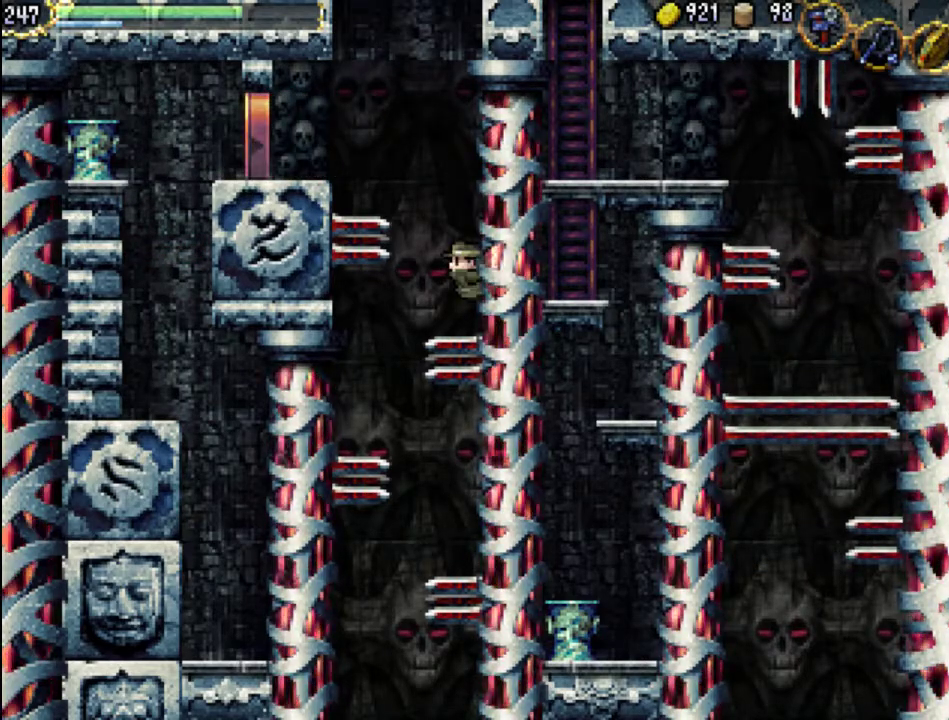
{"buttons": ["DPAD_UP", "DPAD_RIGHT"], "events": [[267, "DPAD_RIGHT", "down"], [267, "DPAD_UP", "down"]]}
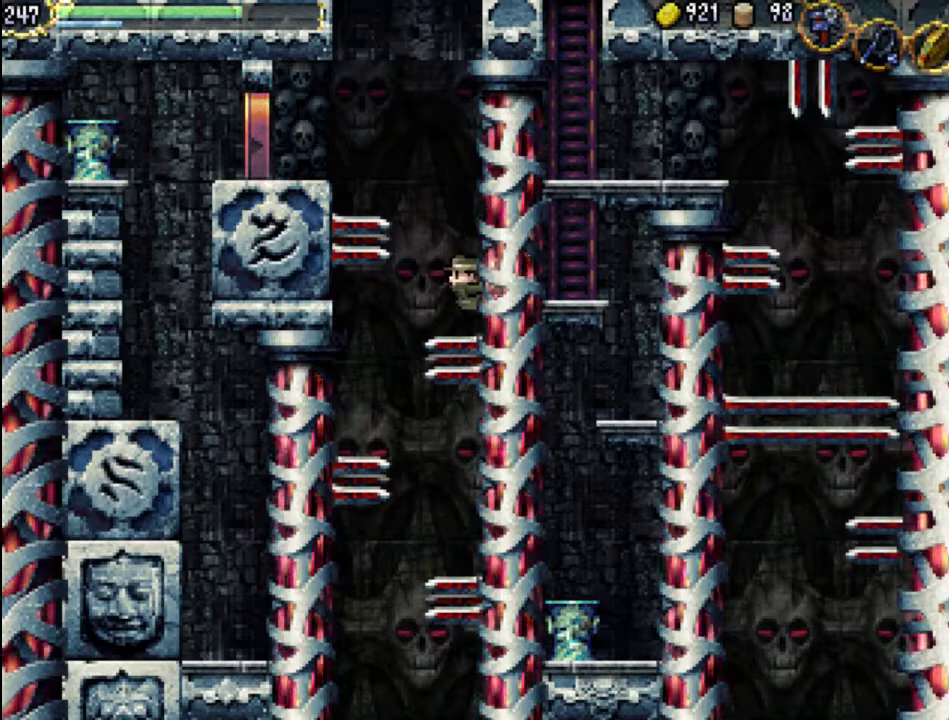
{"buttons": ["DPAD_UP", "DPAD_LEFT"], "events": [[133, "DPAD_LEFT", "down"], [133, "DPAD_RIGHT", "up"], [200, "A", "down"], [333, "A", "up"]]}
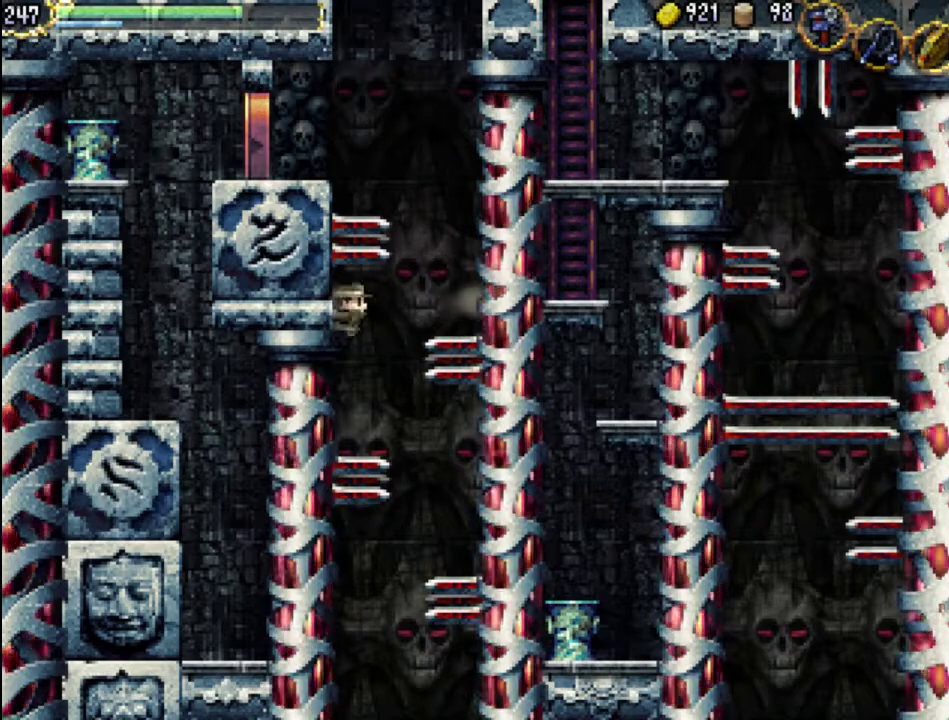
{"buttons": [], "events": [[67, "DPAD_UP", "up"], [100, "DPAD_LEFT", "up"]]}
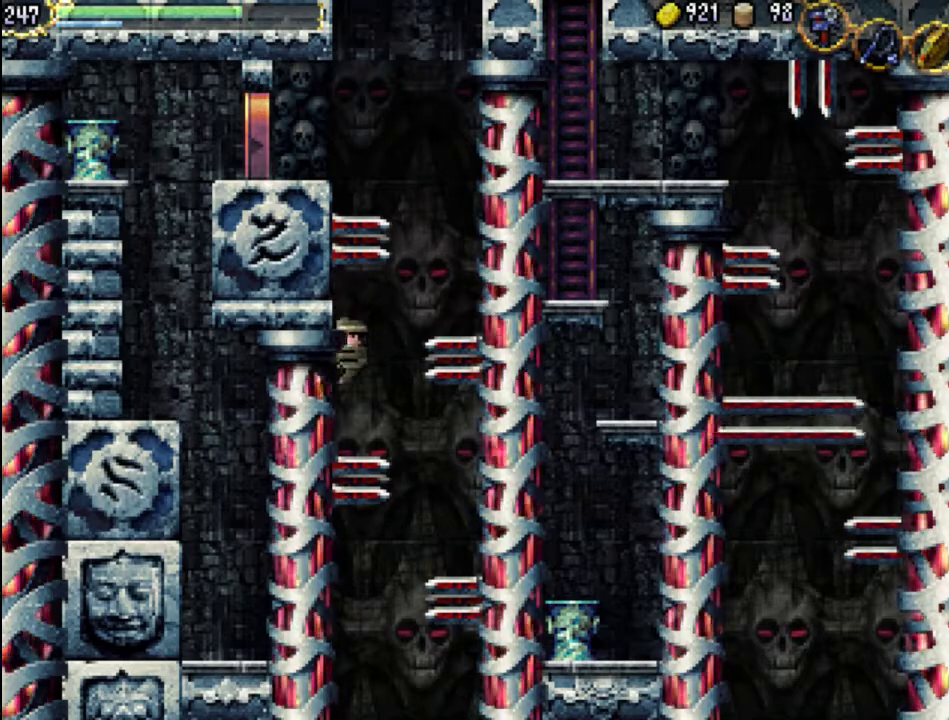
{"buttons": [], "events": [[100, "DPAD_LEFT", "down"], [100, "DPAD_UP", "down"], [467, "DPAD_LEFT", "up"], [467, "DPAD_UP", "up"]]}
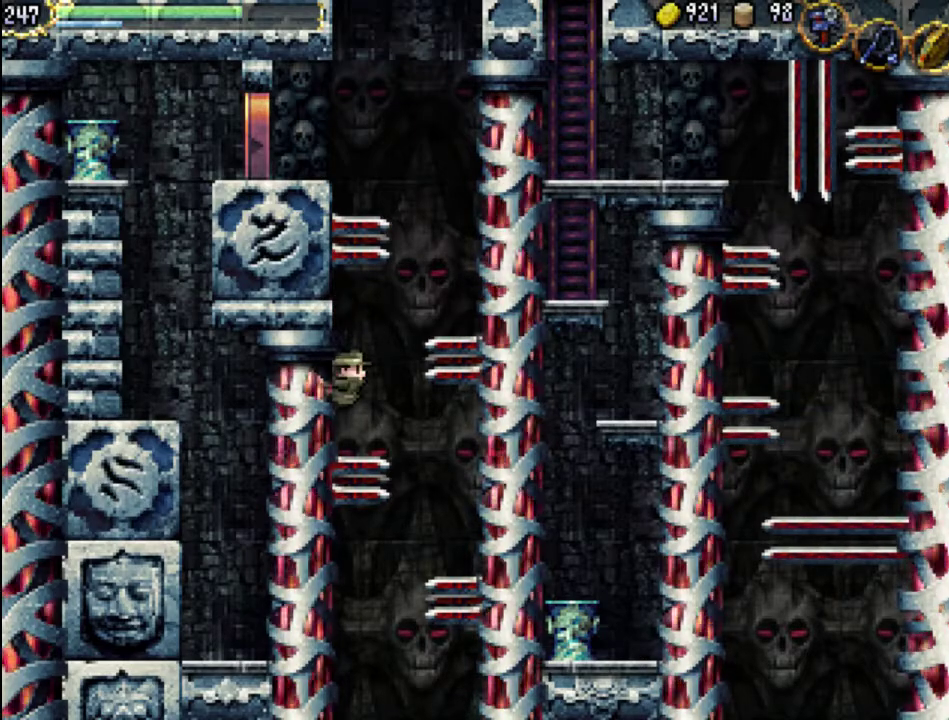
{"buttons": ["DPAD_UP", "DPAD_LEFT"], "events": [[267, "DPAD_LEFT", "down"], [367, "DPAD_UP", "down"]]}
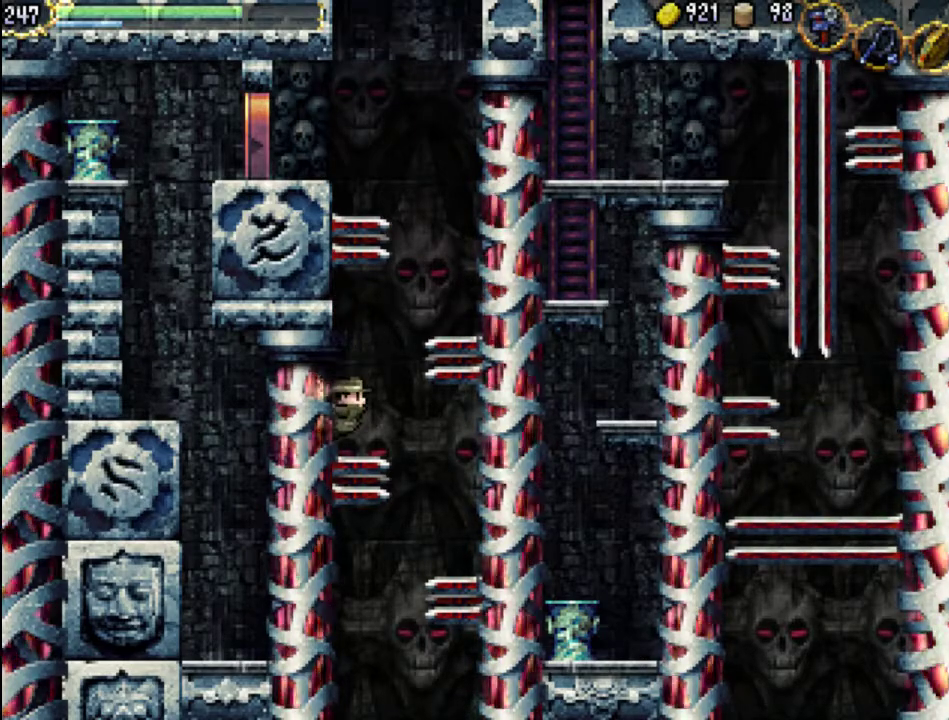
{"buttons": ["DPAD_UP", "DPAD_RIGHT"], "events": [[267, "DPAD_LEFT", "up"], [267, "DPAD_RIGHT", "down"], [333, "A", "down"], [433, "A", "up"]]}
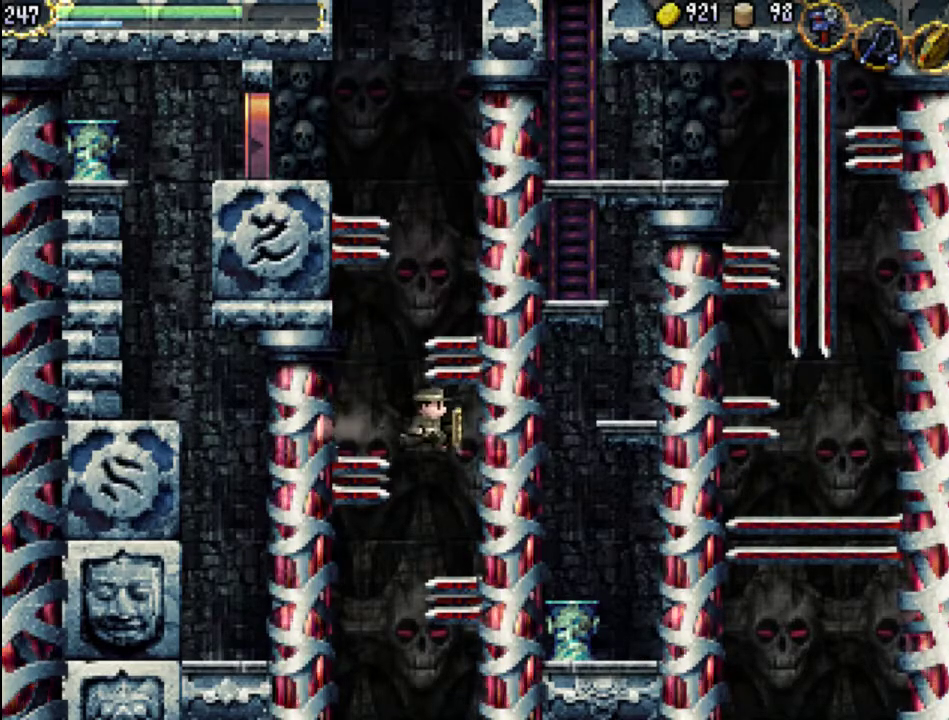
{"buttons": [], "events": [[233, "DPAD_RIGHT", "up"], [233, "DPAD_UP", "up"]]}
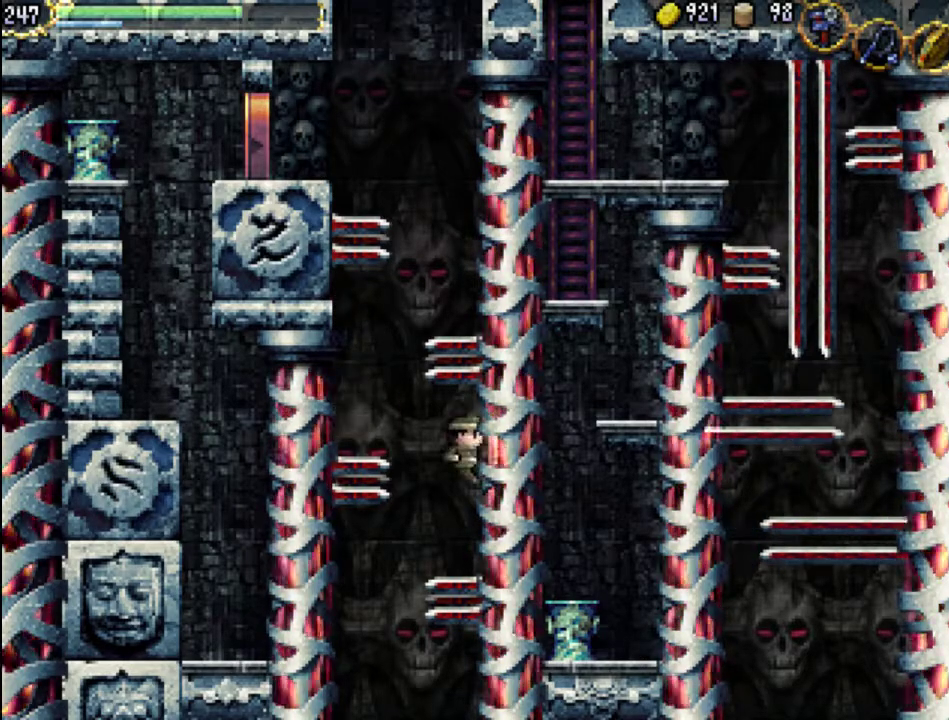
{"buttons": ["DPAD_UP", "DPAD_RIGHT"], "events": [[267, "DPAD_RIGHT", "down"], [267, "DPAD_UP", "down"]]}
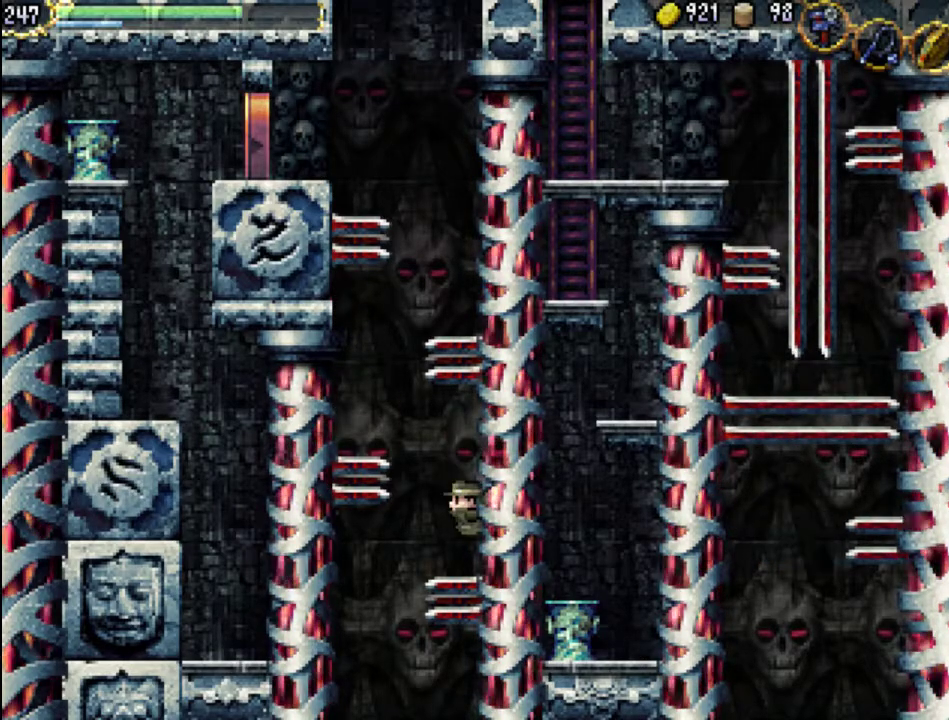
{"buttons": ["DPAD_UP", "DPAD_RIGHT"], "events": [[133, "DPAD_UP", "up"], [167, "DPAD_RIGHT", "up"], [433, "DPAD_RIGHT", "down"], [433, "DPAD_UP", "down"]]}
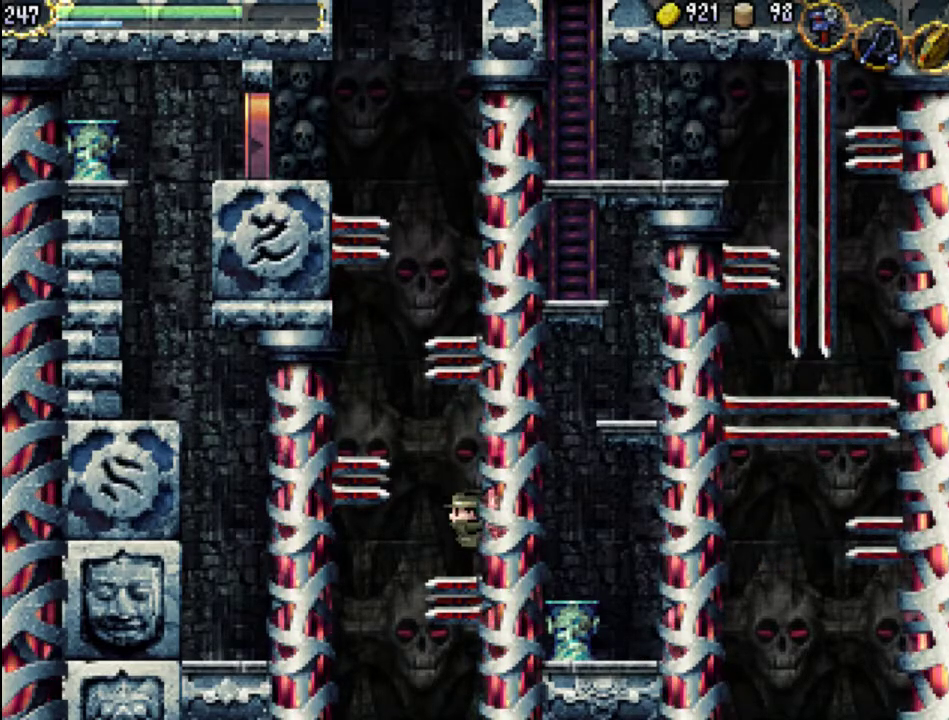
{"buttons": ["DPAD_UP", "DPAD_LEFT"], "events": [[200, "DPAD_LEFT", "down"], [200, "DPAD_RIGHT", "up"], [233, "DPAD_UP", "up"], [333, "A", "down"], [333, "DPAD_UP", "down"], [433, "A", "up"]]}